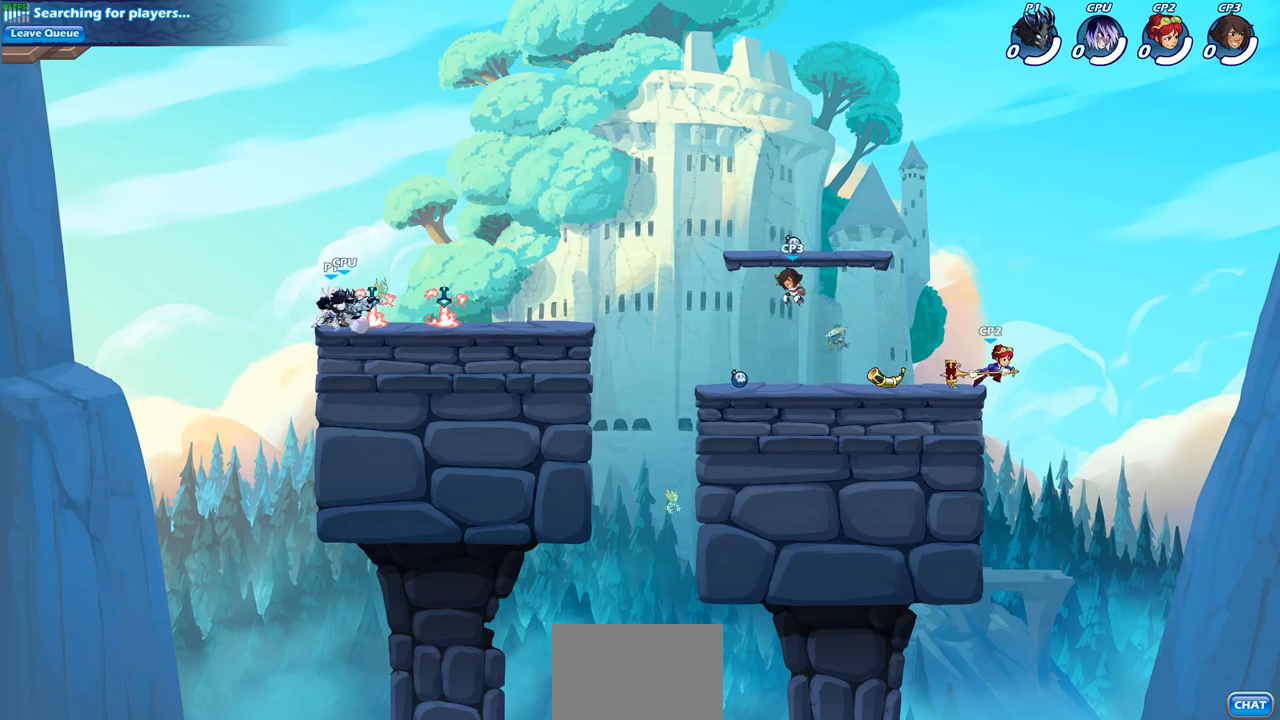
Gameplay with a controller (PlayStation layout); each line is a JSON object with the inputs held at the frame after it. "events" lists button and stick changes between this image and that frame as [ms after this image, input, new state], when the widget could be followed in between.
{"buttons": ["SQUARE"], "left_stick": "center", "right_stick": "center", "events": [[17, "SQUARE", "down"], [117, "SQUARE", "up"], [183, "SQUARE", "down"], [283, "SQUARE", "up"], [367, "SQUARE", "down"]]}
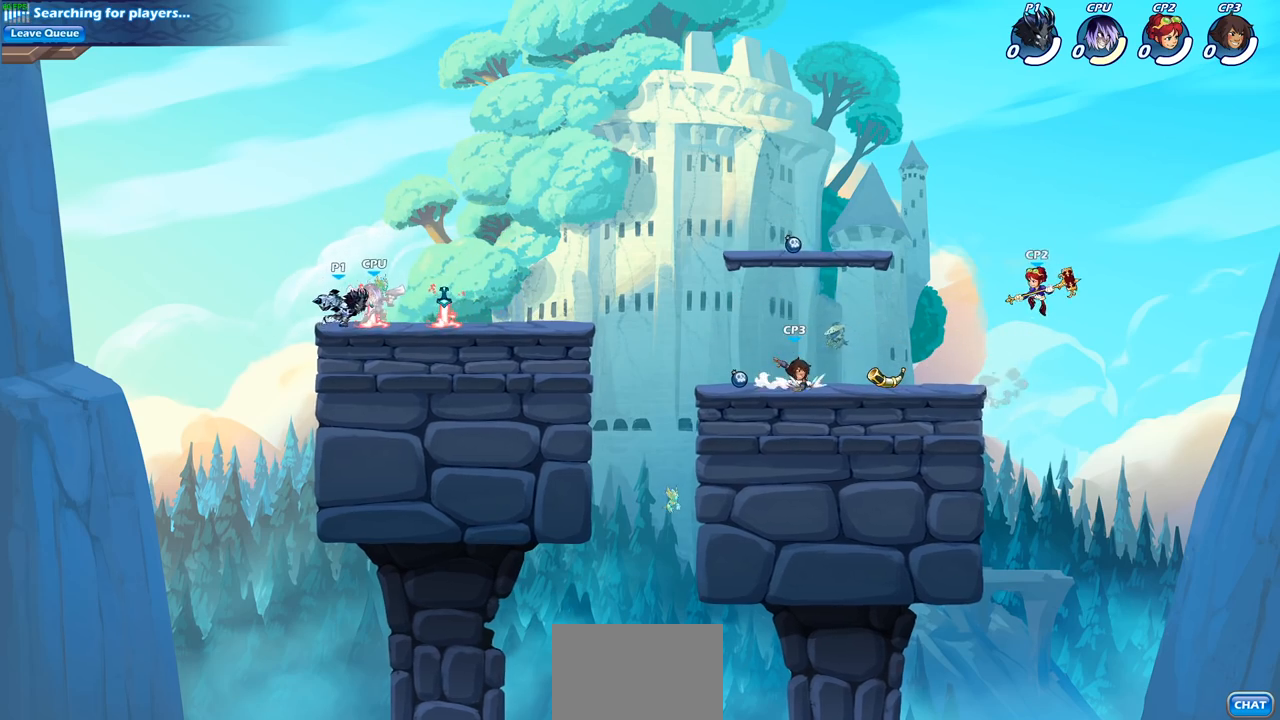
{"buttons": [], "left_stick": "right", "right_stick": "center", "events": [[17, "SQUARE", "up"], [250, "left_stick", "right"], [350, "SQUARE", "down"], [467, "SQUARE", "up"]]}
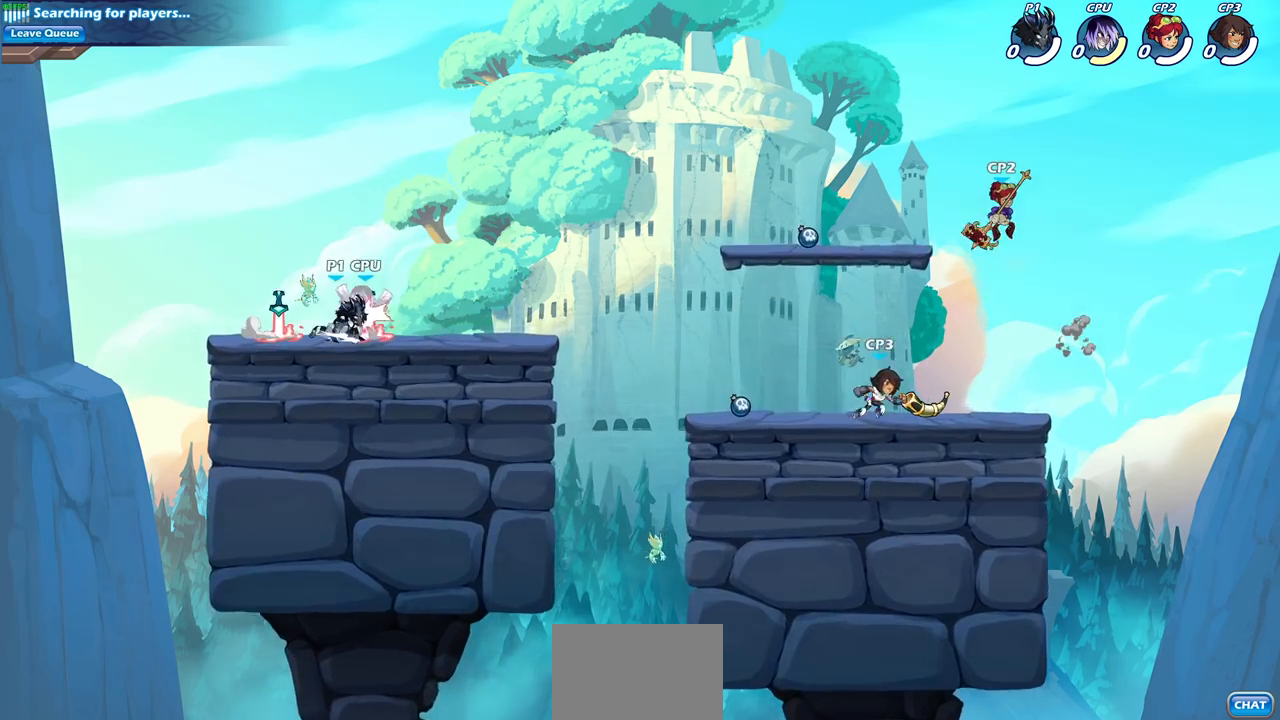
{"buttons": [], "left_stick": "center", "right_stick": "center", "events": [[50, "left_stick", "center"], [317, "SQUARE", "down"], [400, "SQUARE", "up"]]}
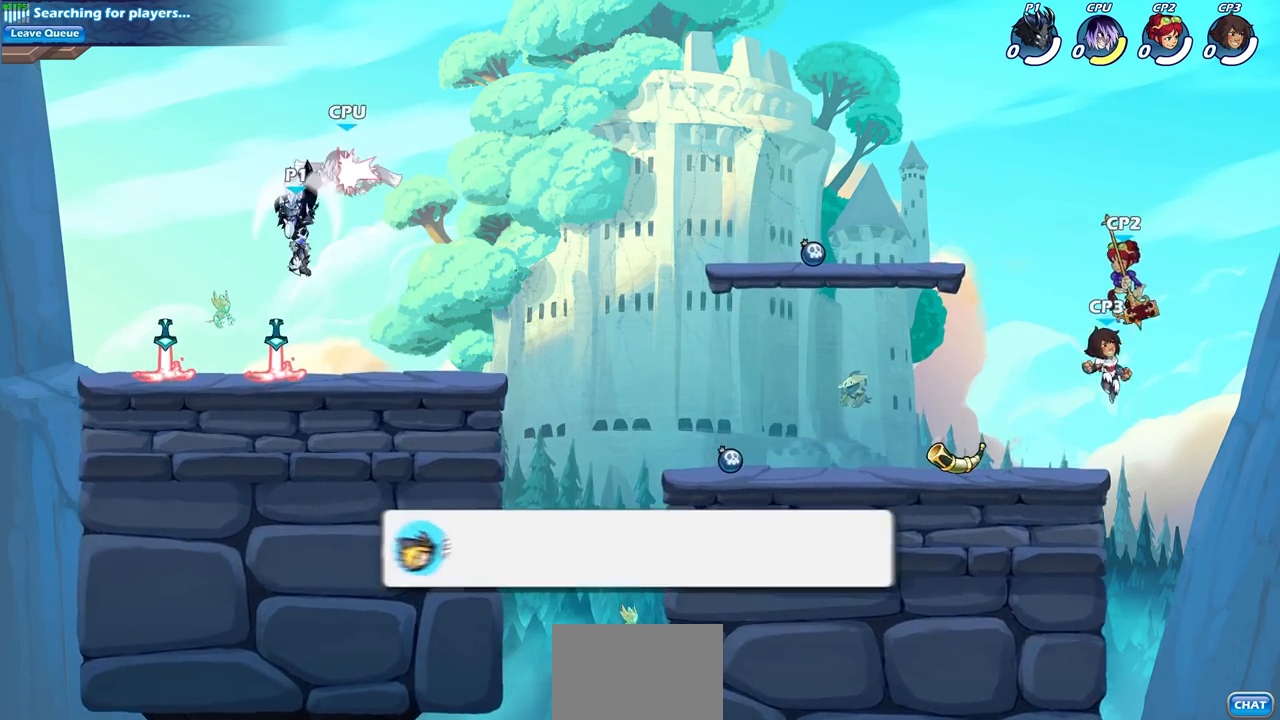
{"buttons": ["R2"], "left_stick": "center", "right_stick": "center", "events": [[500, "R2", "down"]]}
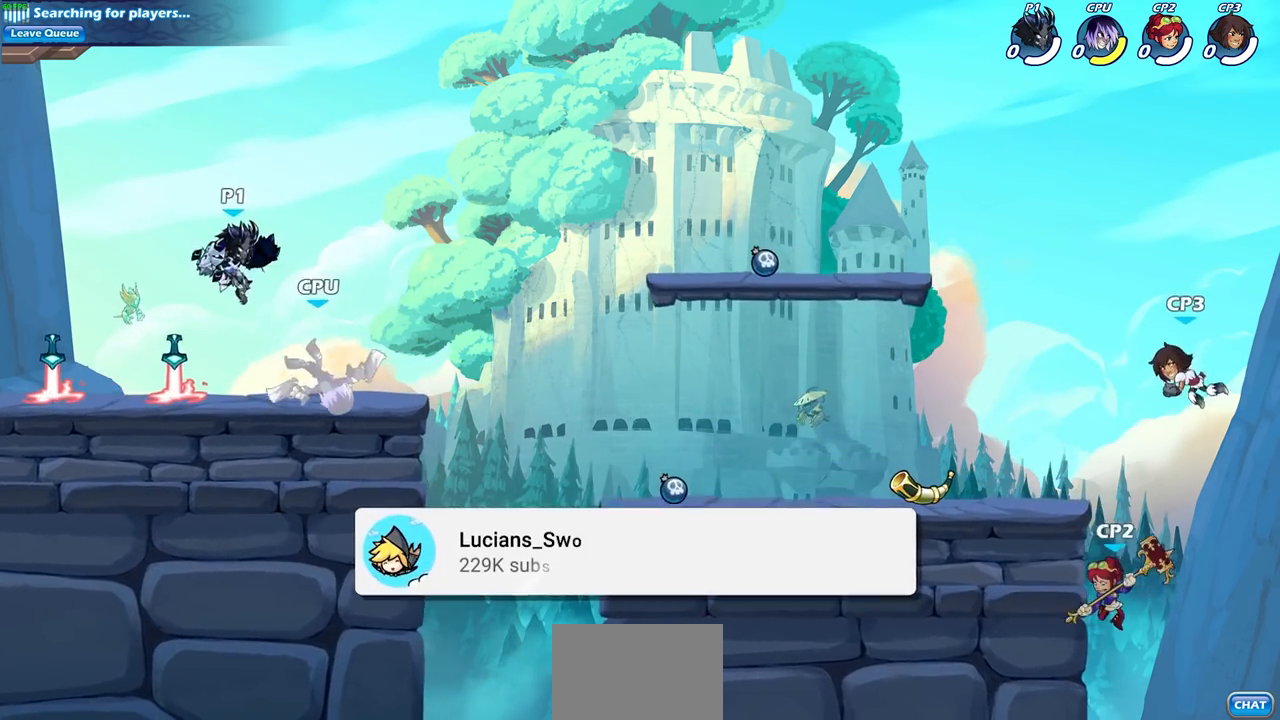
{"buttons": ["R2"], "left_stick": "right", "right_stick": "center", "events": [[83, "left_stick", "down"], [100, "SQUARE", "down"], [183, "R2", "up"], [217, "SQUARE", "up"], [267, "left_stick", "center"], [450, "left_stick", "right"], [500, "R2", "down"]]}
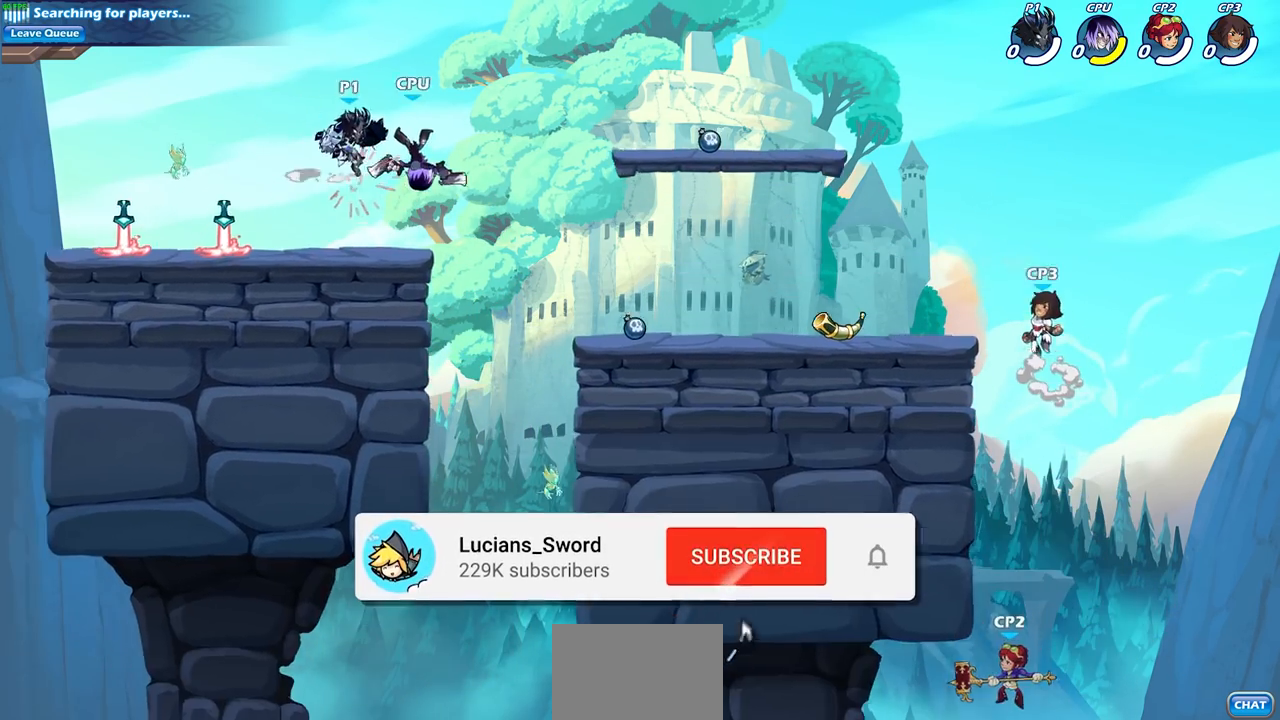
{"buttons": [], "left_stick": "center", "right_stick": "center", "events": [[50, "SQUARE", "down"], [50, "left_stick", "center"], [117, "R2", "up"], [133, "SQUARE", "up"]]}
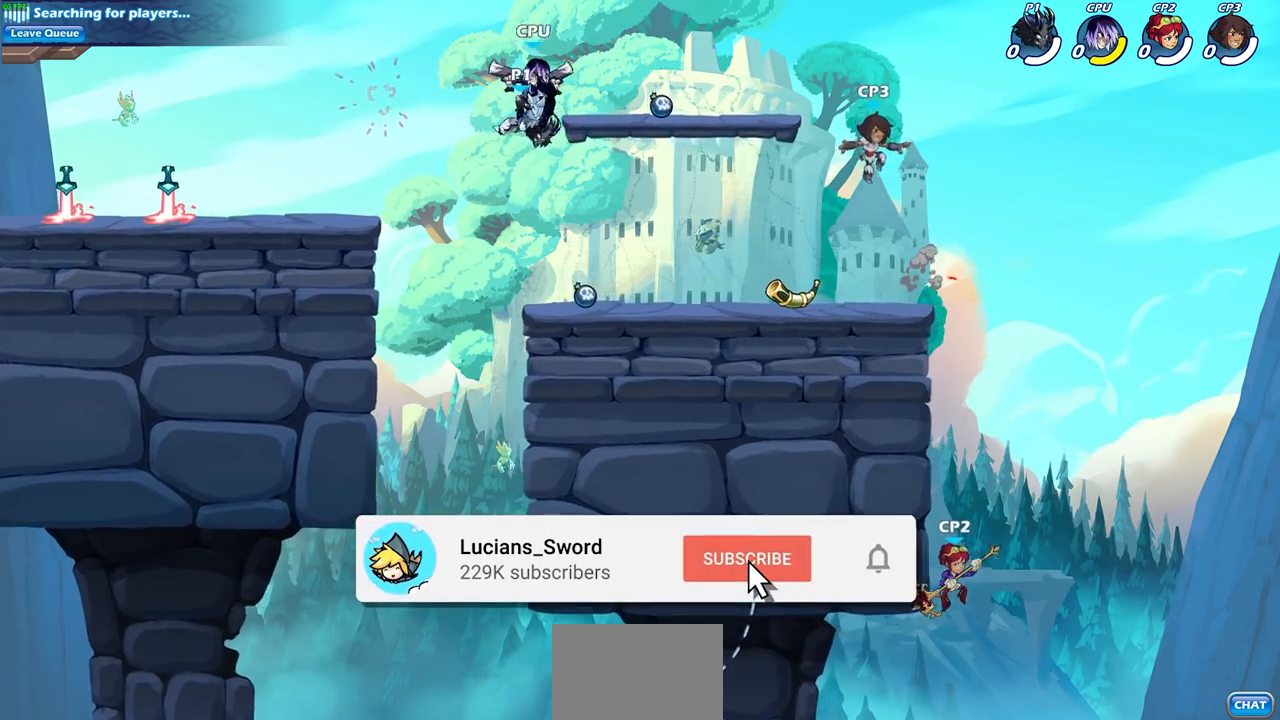
{"buttons": [], "left_stick": "center", "right_stick": "center", "events": [[283, "left_stick", "down"], [317, "SQUARE", "down"], [417, "SQUARE", "up"], [417, "left_stick", "center"]]}
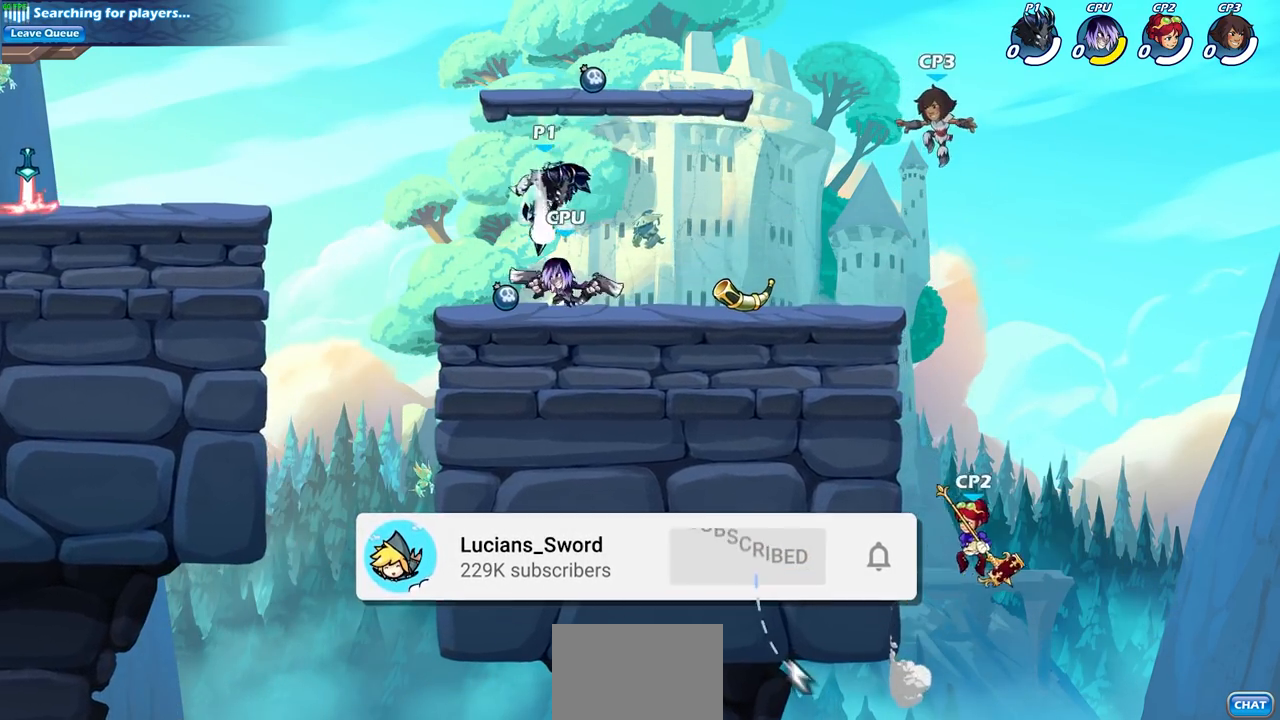
{"buttons": [], "left_stick": "center", "right_stick": "center", "events": []}
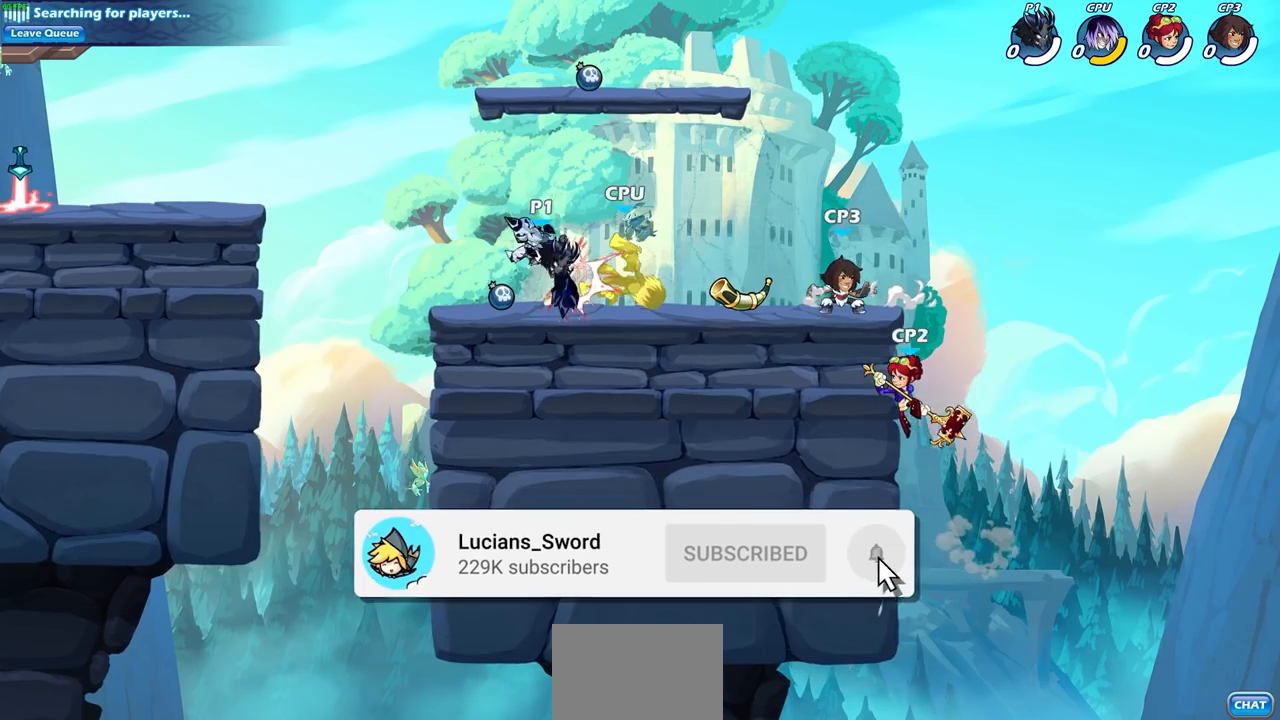
{"buttons": [], "left_stick": "right", "right_stick": "center", "events": [[67, "left_stick", "right"], [133, "SQUARE", "down"], [233, "SQUARE", "up"]]}
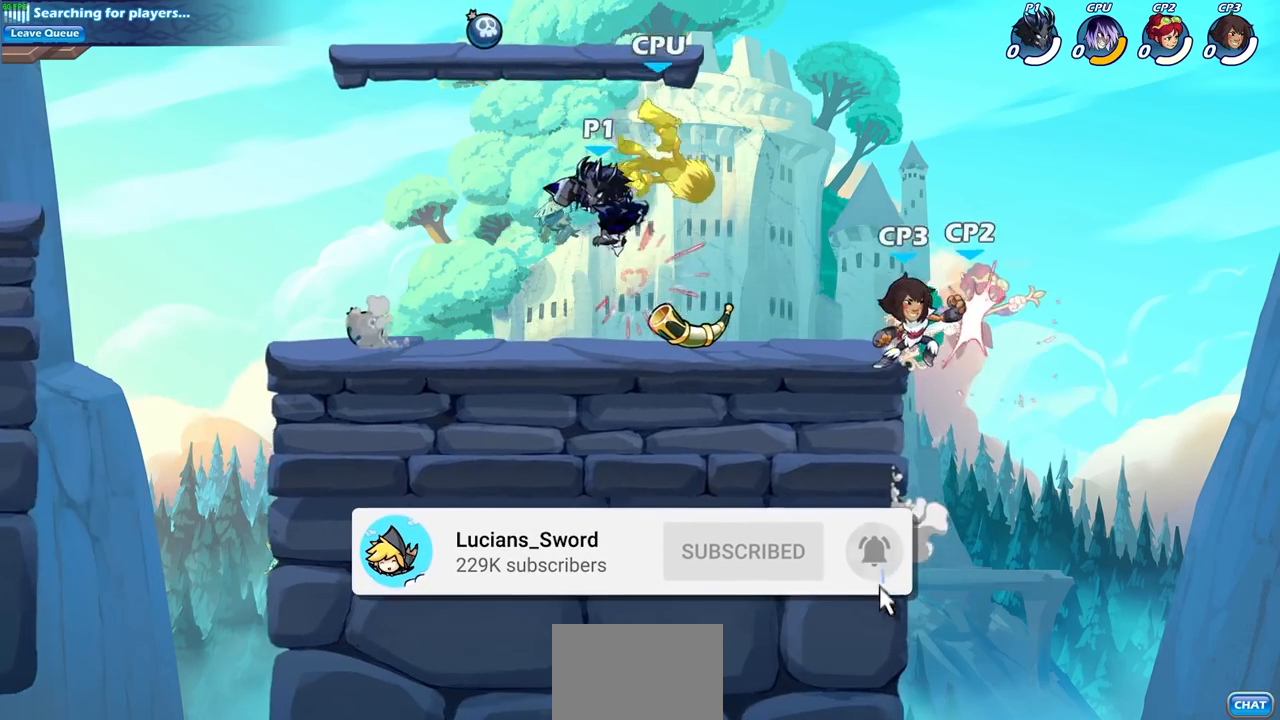
{"buttons": [], "left_stick": "center", "right_stick": "center", "events": [[83, "CIRCLE", "down"], [167, "CIRCLE", "up"], [500, "left_stick", "center"]]}
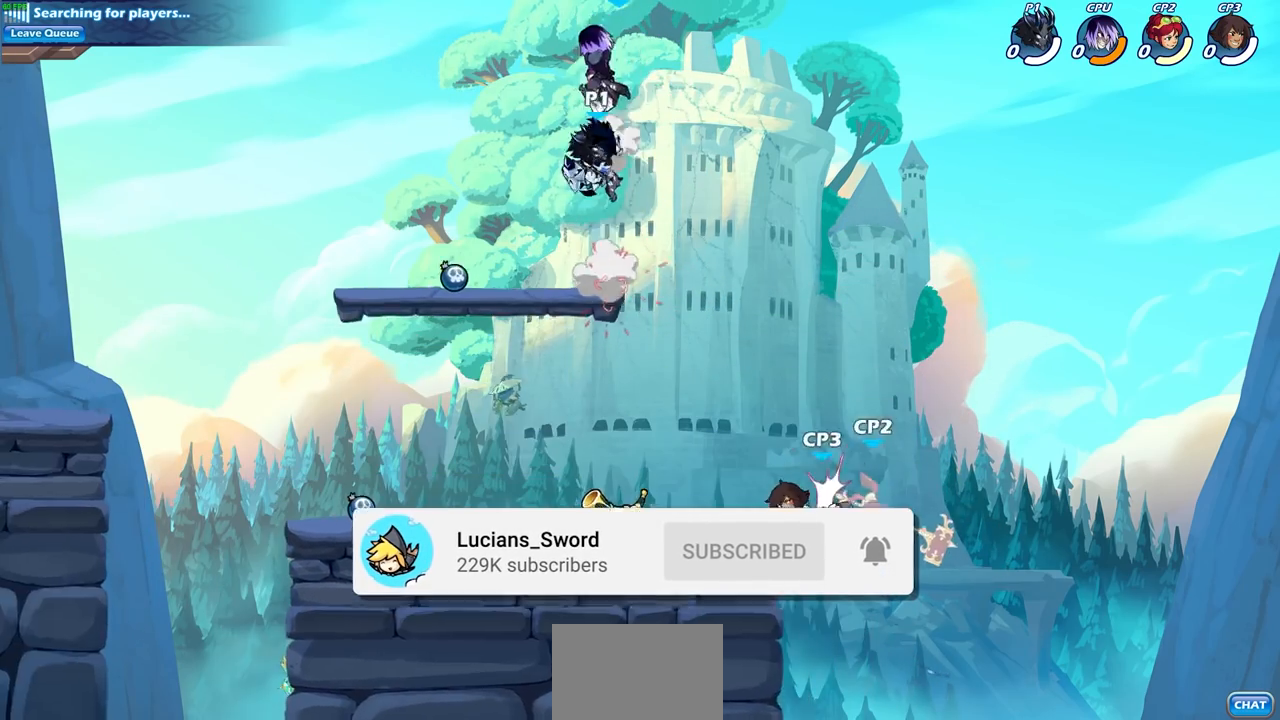
{"buttons": [], "left_stick": "center", "right_stick": "center", "events": [[117, "CROSS", "down"], [200, "SQUARE", "down"], [333, "CROSS", "up"], [333, "SQUARE", "up"]]}
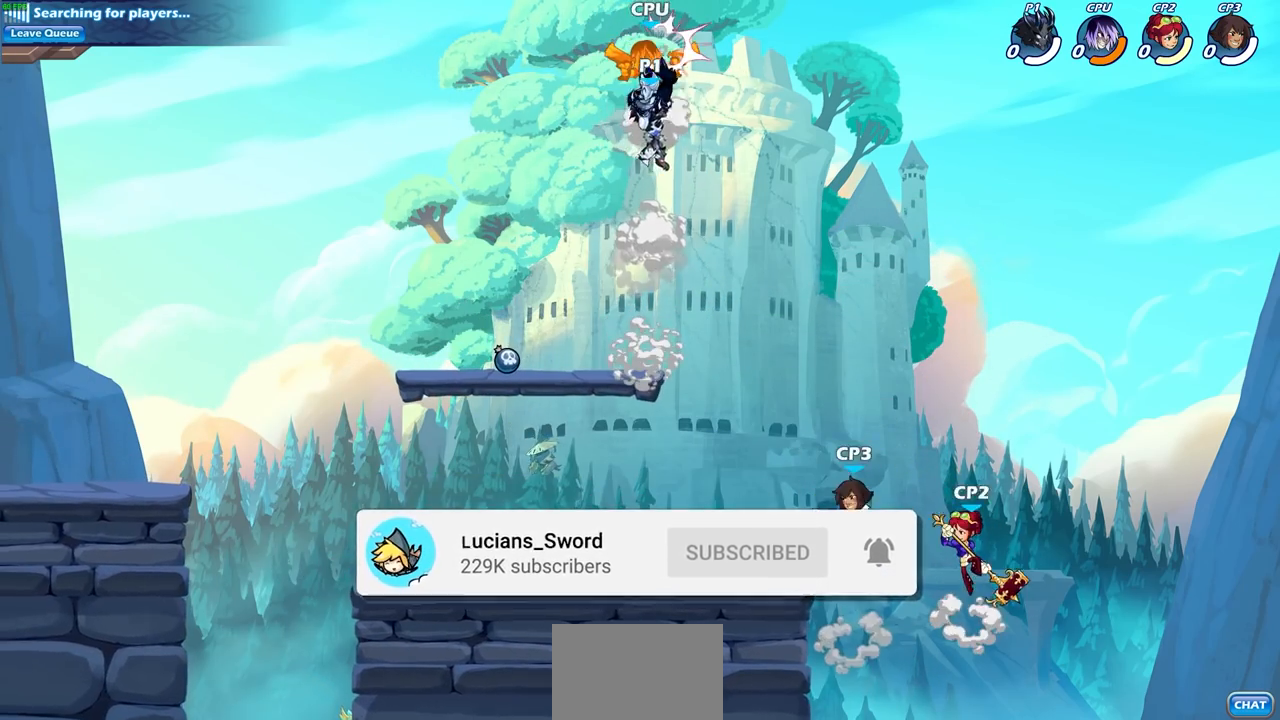
{"buttons": [], "left_stick": "down", "right_stick": "center", "events": [[483, "left_stick", "down"]]}
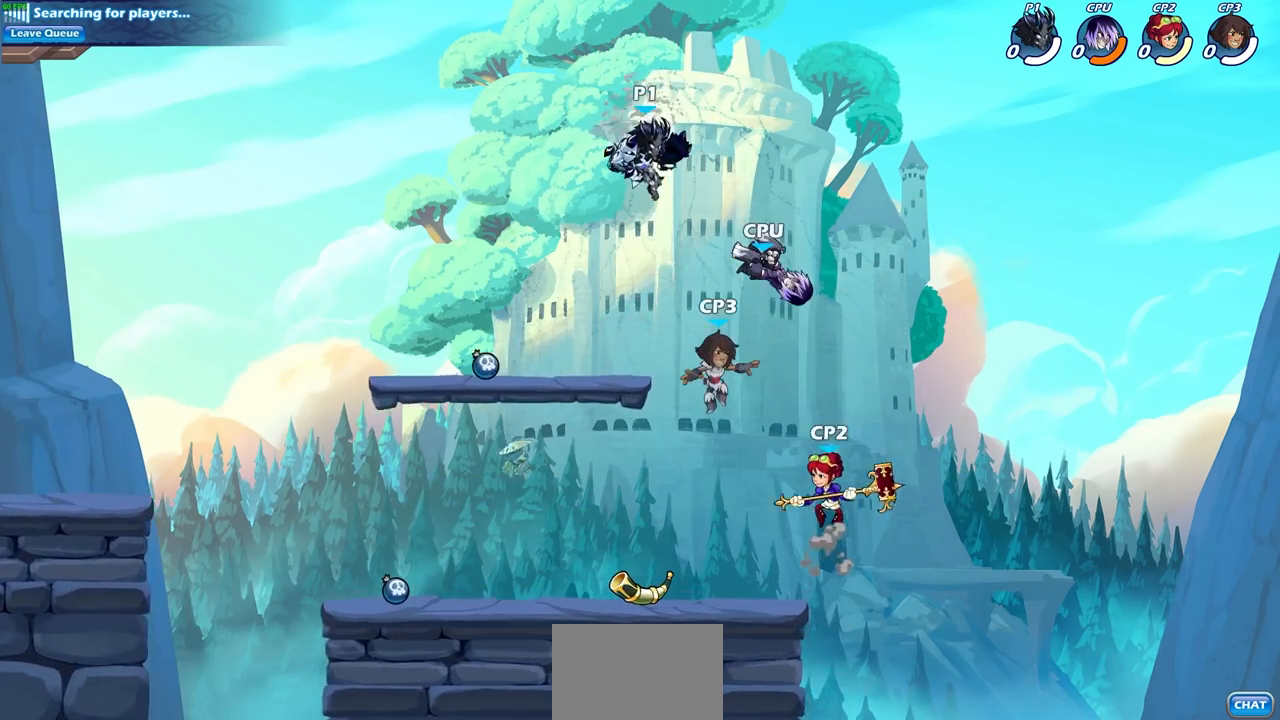
{"buttons": ["CIRCLE"], "left_stick": "down-right", "right_stick": "center", "events": [[117, "CIRCLE", "down"], [133, "left_stick", "down-right"]]}
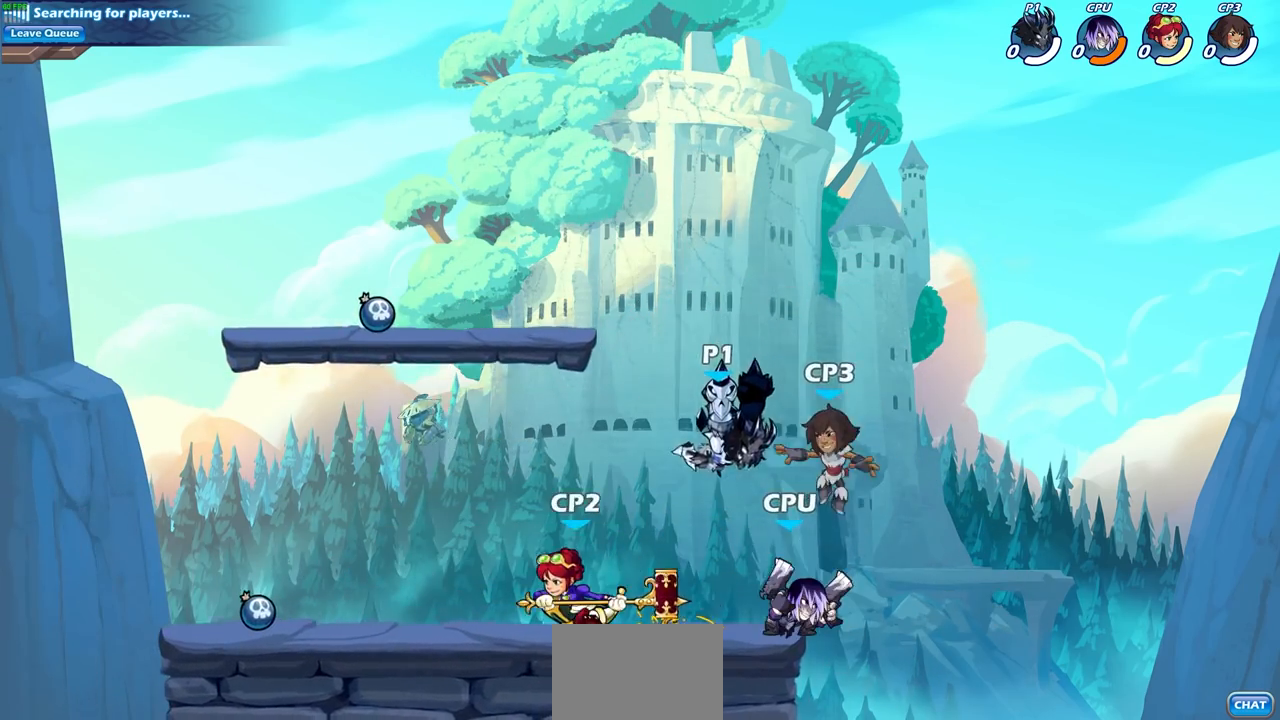
{"buttons": [], "left_stick": "center", "right_stick": "center", "events": [[150, "left_stick", "down"], [283, "CIRCLE", "up"], [300, "left_stick", "center"]]}
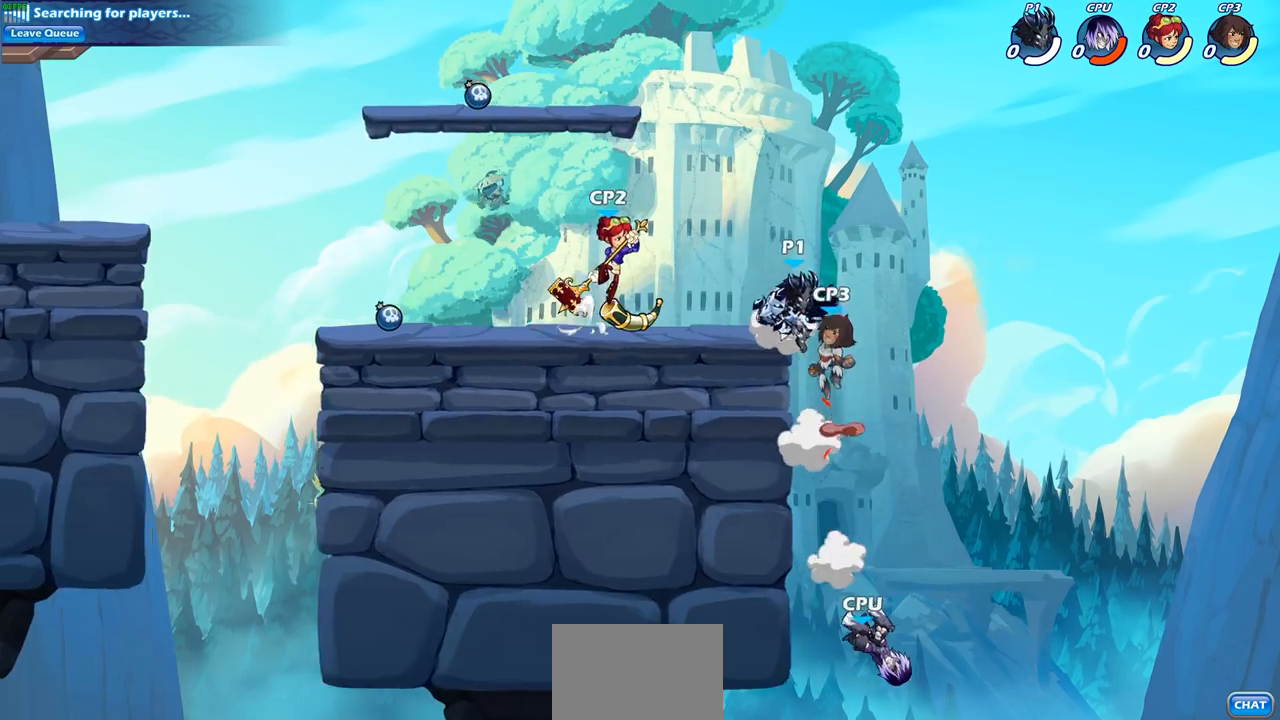
{"buttons": [], "left_stick": "left", "right_stick": "center", "events": [[83, "left_stick", "left"], [300, "left_stick", "right"], [433, "left_stick", "left"]]}
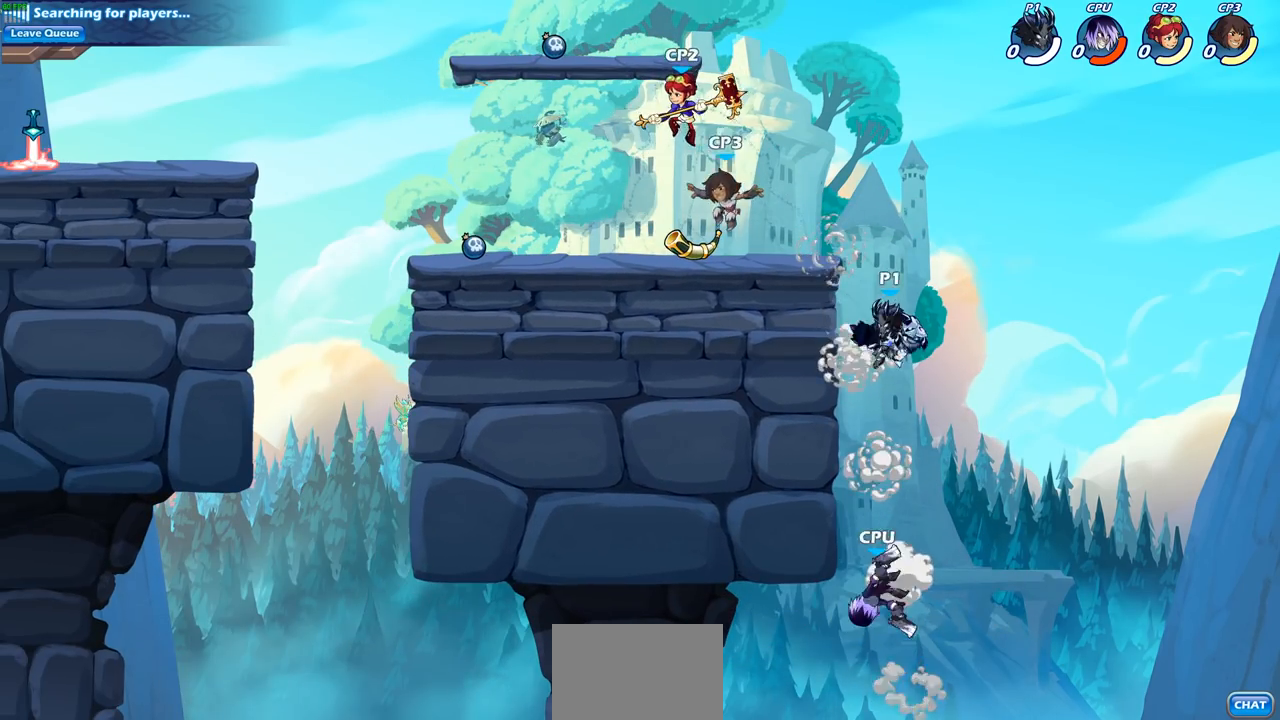
{"buttons": [], "left_stick": "center", "right_stick": "center", "events": [[33, "left_stick", "down-left"], [100, "SQUARE", "down"], [200, "left_stick", "left"], [217, "SQUARE", "up"], [400, "left_stick", "center"]]}
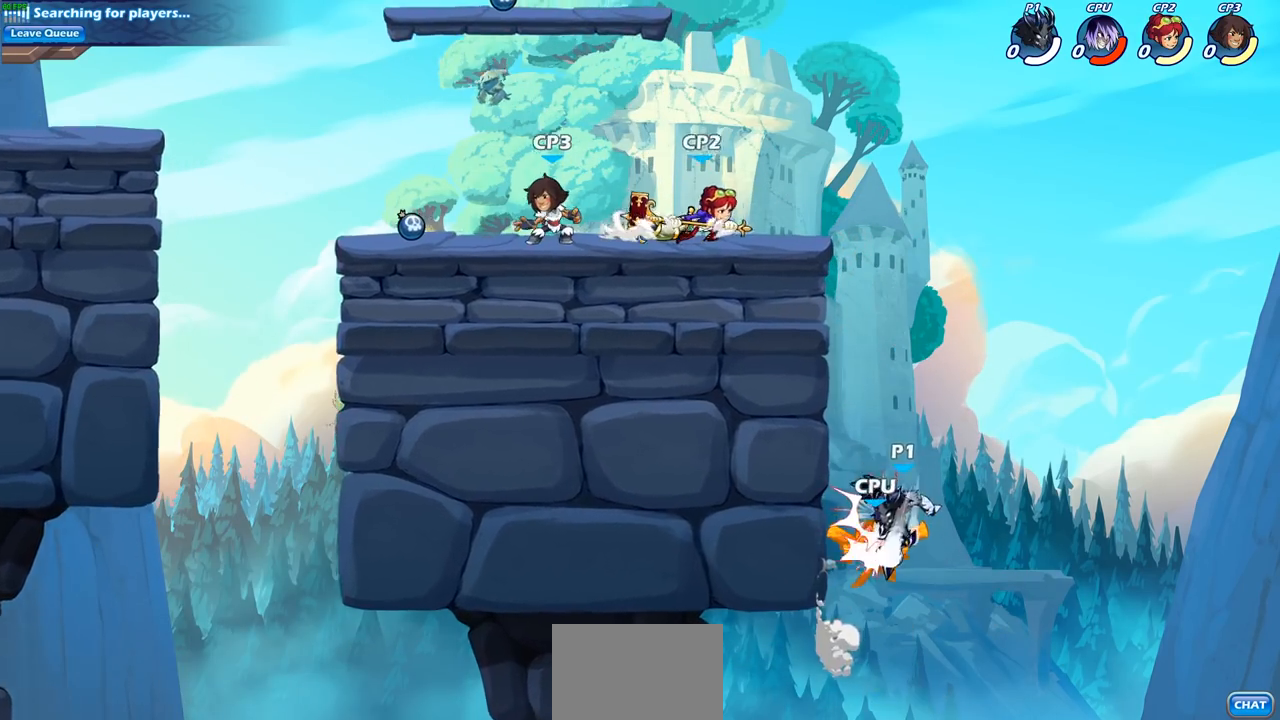
{"buttons": [], "left_stick": "center", "right_stick": "center", "events": []}
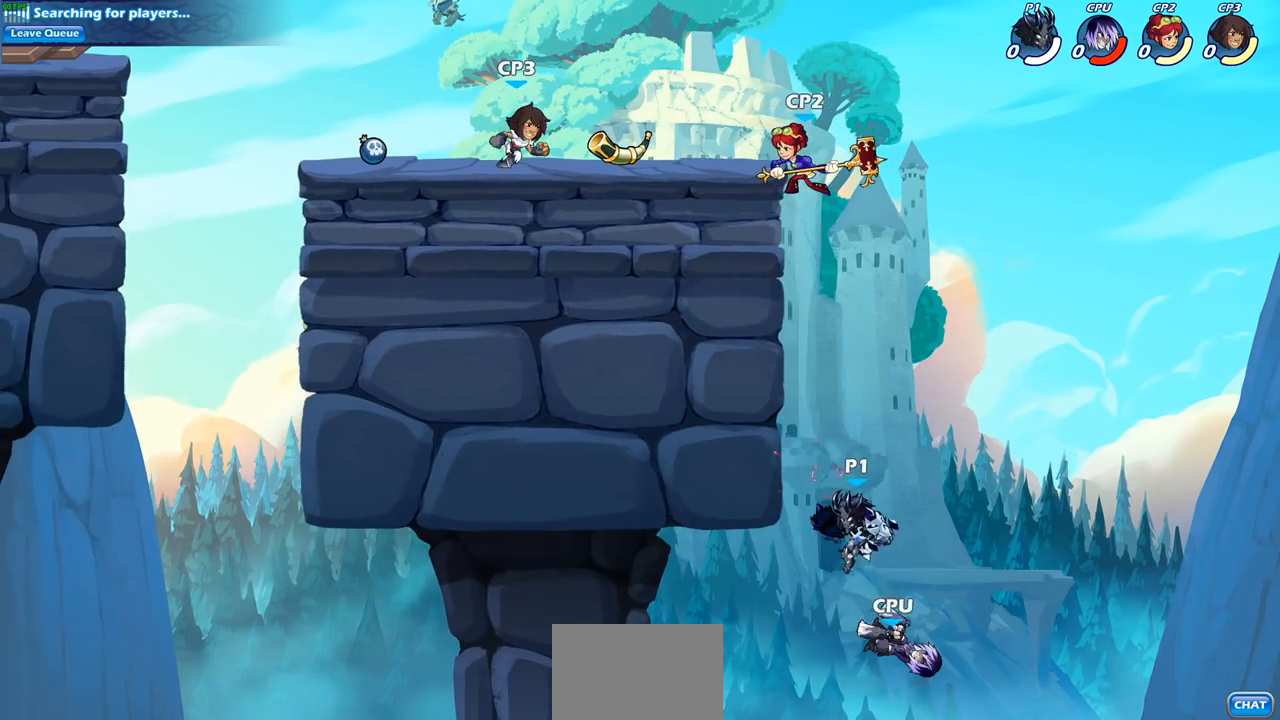
{"buttons": [], "left_stick": "right", "right_stick": "center", "events": [[67, "SQUARE", "down"], [167, "SQUARE", "up"], [217, "left_stick", "right"]]}
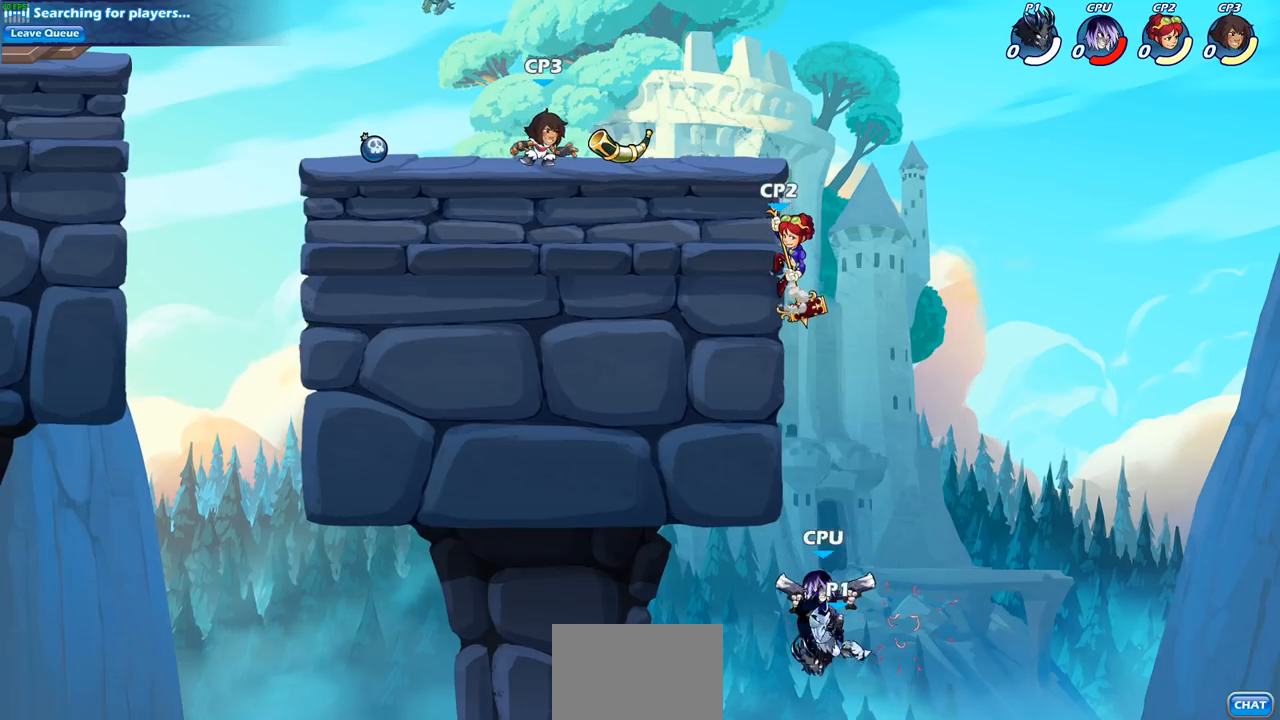
{"buttons": ["R2"], "left_stick": "up", "right_stick": "center", "events": [[50, "left_stick", "center"], [200, "left_stick", "up"], [333, "R2", "down"]]}
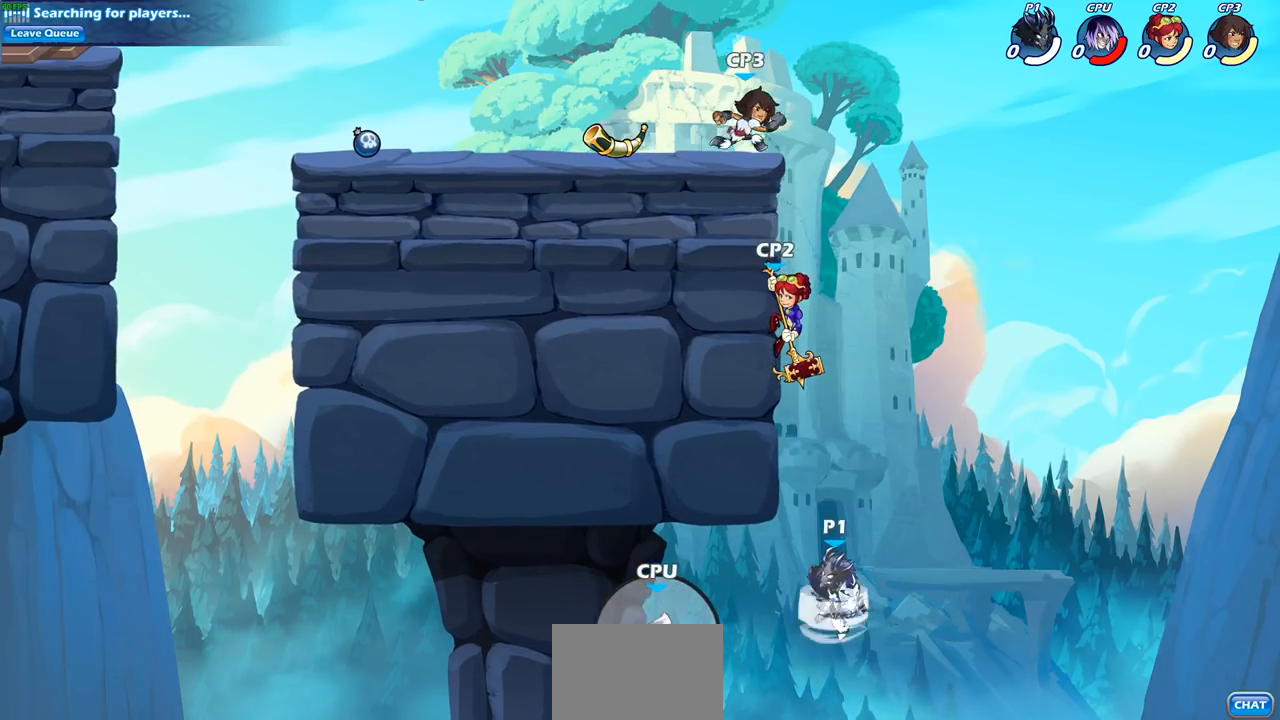
{"buttons": [], "left_stick": "left", "right_stick": "center", "events": [[117, "R2", "up"], [167, "CROSS", "down"], [283, "CIRCLE", "down"], [283, "CROSS", "up"], [333, "left_stick", "left"], [417, "CIRCLE", "up"]]}
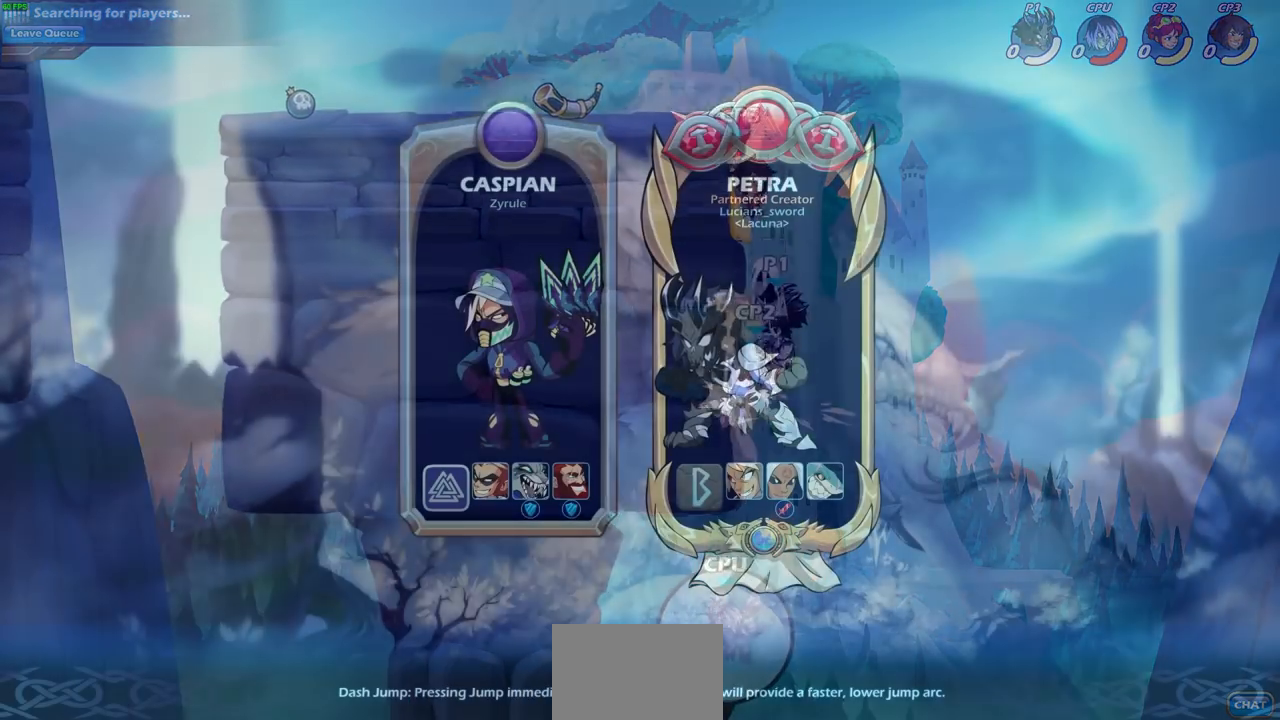
{"buttons": [], "left_stick": "center", "right_stick": "center", "events": [[50, "left_stick", "center"]]}